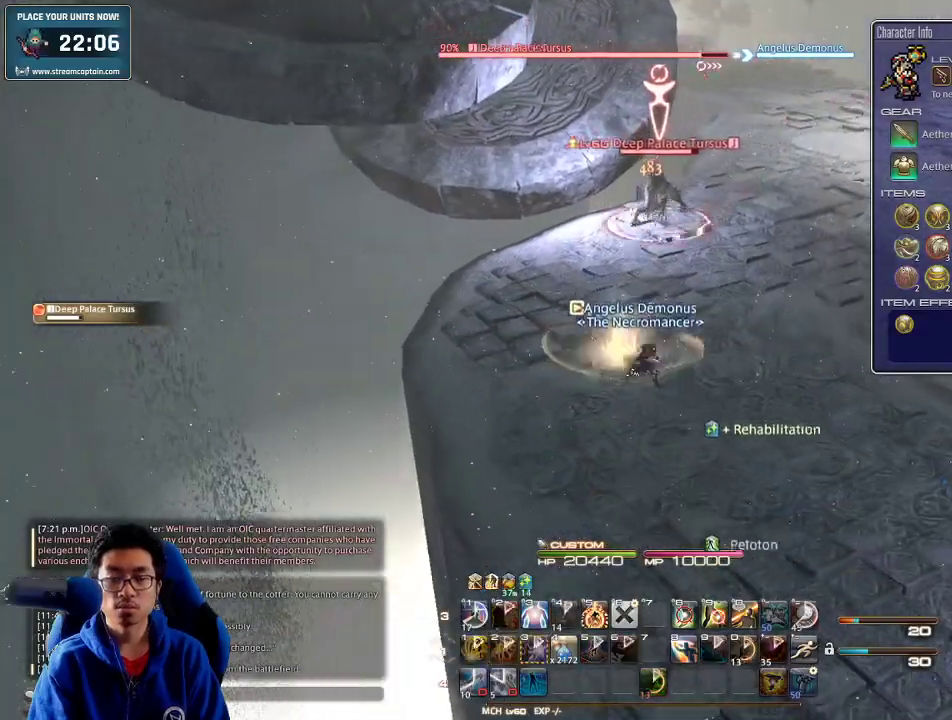
Gameplay with keyboard; each line is a JSON object with the keys held at the frame after it. "events" lists presses ("down") and releases ("up") of ".", "/", "0", "1", "2", "3", "4", "5", "6", "7", "8", "9", "a", "alt_l", "alt_r", "b", "backslash", "backspace", "c", "caps_lock", "comma", "ctrl_l", "ctrl_r", "d", "down", "e", "equals", "escape", "f", "f1", "f10", "f11", "f12", "f2", "f3", "f4", "f5", "f6", "f7", "f8", "f9", "g", "h", "i", "j", "k", "l", "lbracket", "left", "m", "minus", "n", "o", "p", "q", "quote", "r", "rbracket", "return", "right", "s", "semicolon", "shift_l", "shift_r", "space", "super", "t", "tab", "tilde", "u", "up", "v", "w", "x", "y" and "z" between this image and that frame as [ms after this image, input, new state], when the widget could be followed in between. No other keys are recorded. Mouse input is not recorded.
{"keys": ["return", "s"], "events": [[67, "d", "up"], [67, "return", "down"], [67, "space", "up"], [167, "return", "up"], [233, "return", "down"], [367, "return", "up"], [433, "return", "down"]]}
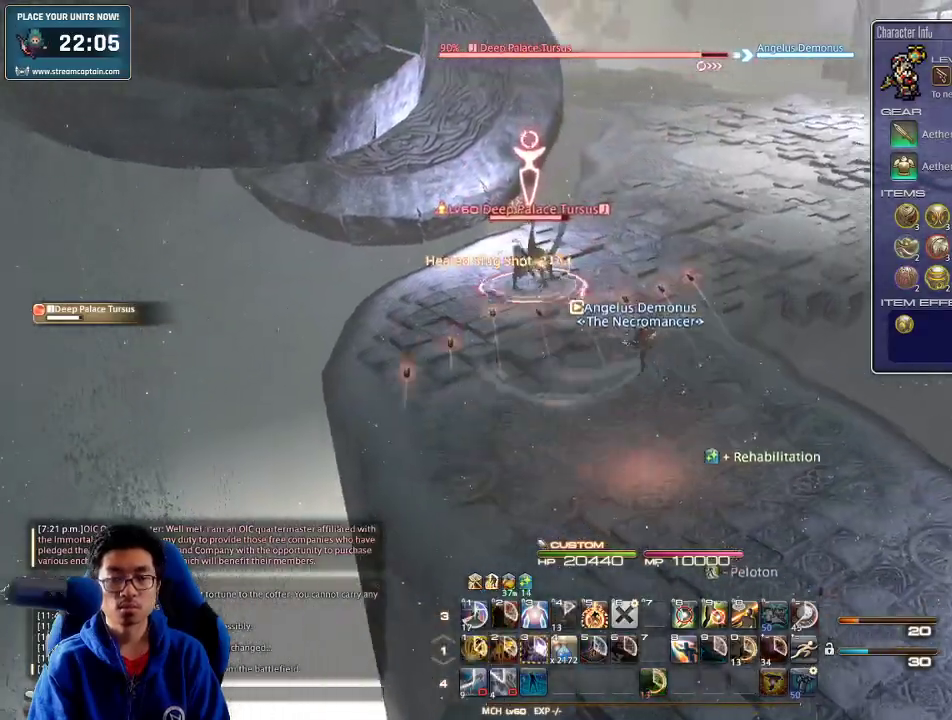
{"keys": ["d", "s"], "events": [[33, "return", "up"], [167, "return", "down"], [233, "return", "up"], [367, "d", "down"], [367, "p", "down"], [500, "p", "up"]]}
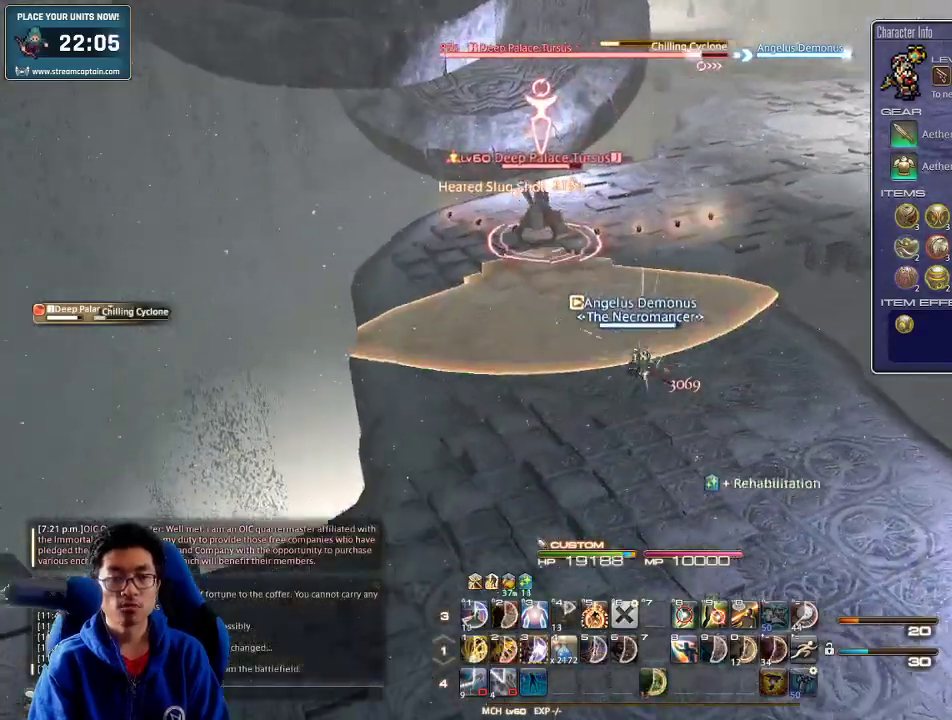
{"keys": ["3", "a", "s"], "events": [[167, "a", "down"], [167, "p", "down"], [233, "d", "up"], [267, "p", "up"], [367, "rbracket", "down"], [467, "3", "down"], [467, "rbracket", "up"]]}
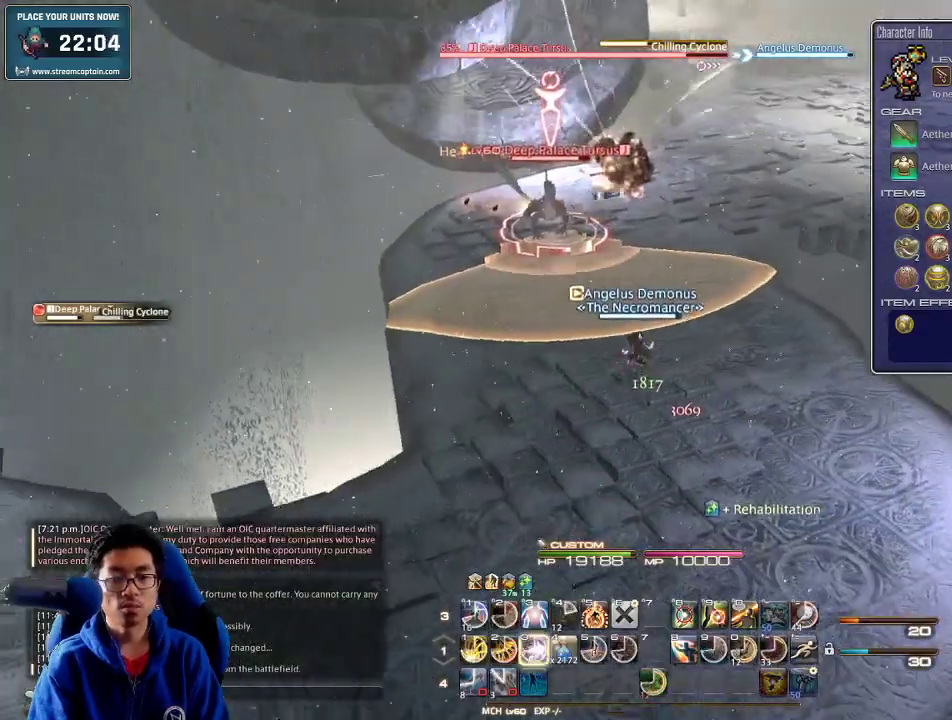
{"keys": ["3", "a", "s"], "events": [[33, "3", "up"], [100, "3", "down"], [400, "3", "up"], [467, "3", "down"]]}
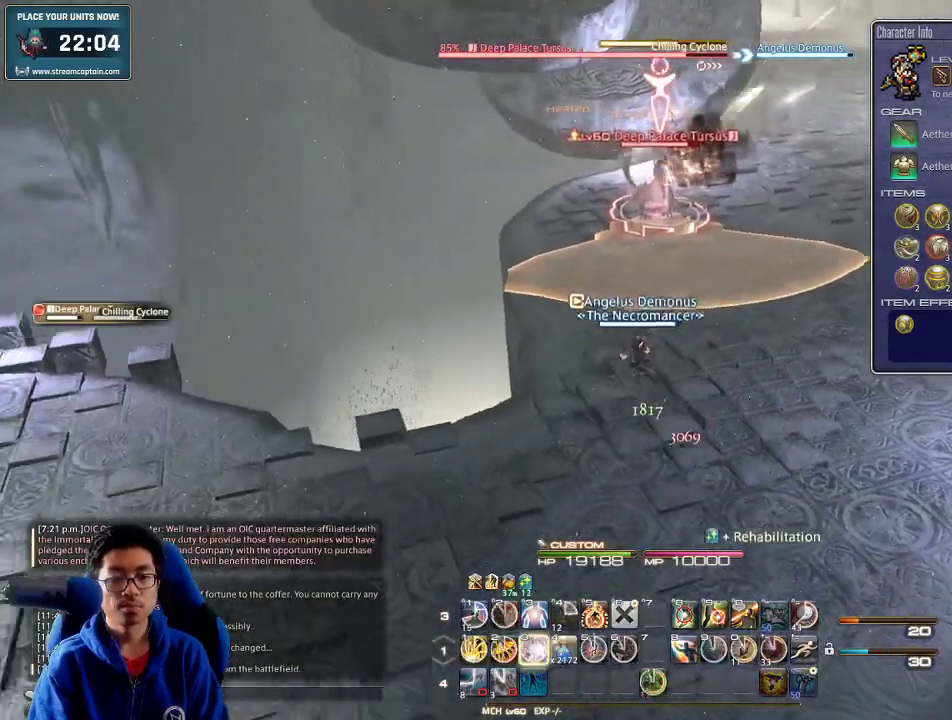
{"keys": ["alt_r"], "events": [[67, "3", "up"], [100, "return", "down"], [200, "return", "up"], [233, "d", "down"], [267, "return", "down"], [300, "a", "up"], [300, "s", "up"], [367, "return", "up"], [400, "d", "up"], [467, "alt_r", "down"]]}
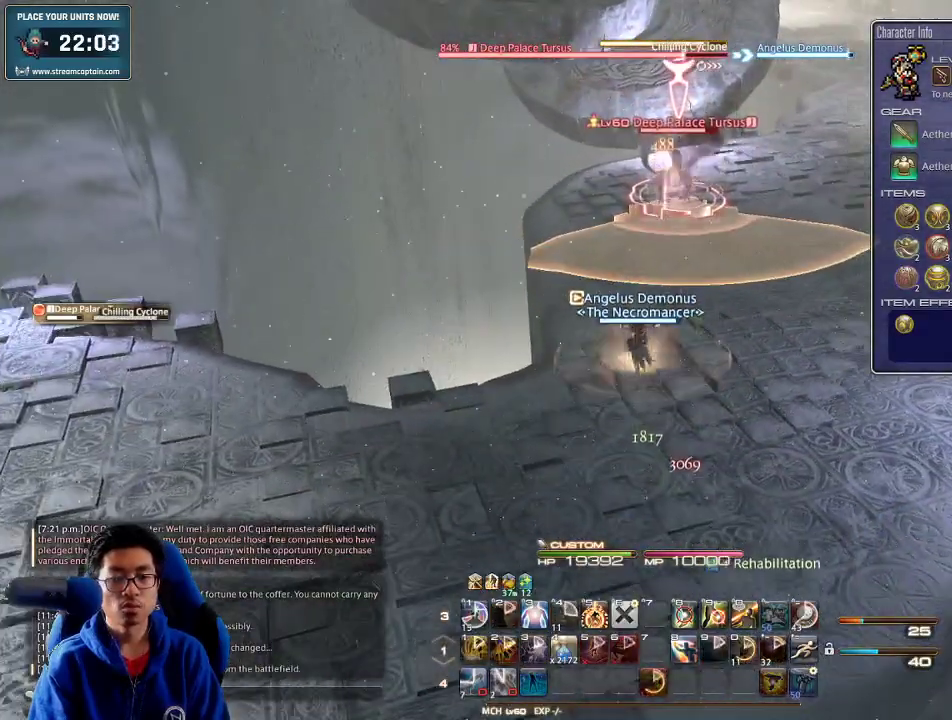
{"keys": ["s"], "events": [[33, "5", "down"], [100, "5", "up"], [200, "5", "down"], [333, "5", "up"], [333, "alt_r", "up"], [367, "a", "down"], [367, "rbracket", "down"], [400, "s", "down"], [467, "rbracket", "up"], [500, "a", "up"]]}
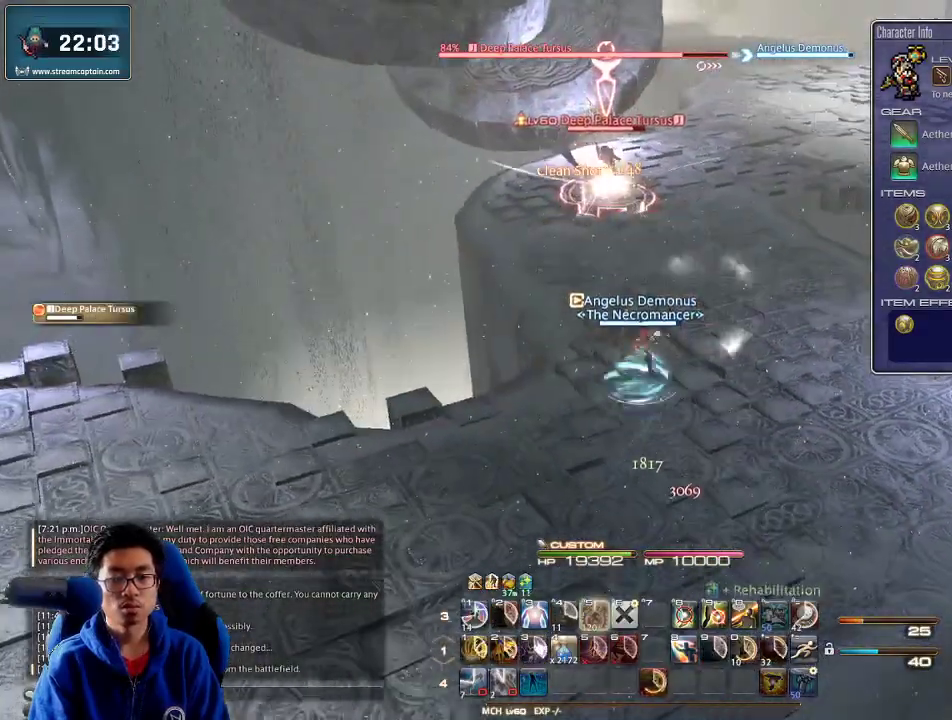
{"keys": ["w"], "events": [[33, "d", "down"], [200, "return", "down"], [200, "s", "up"], [333, "return", "up"], [433, "w", "down"], [500, "d", "up"]]}
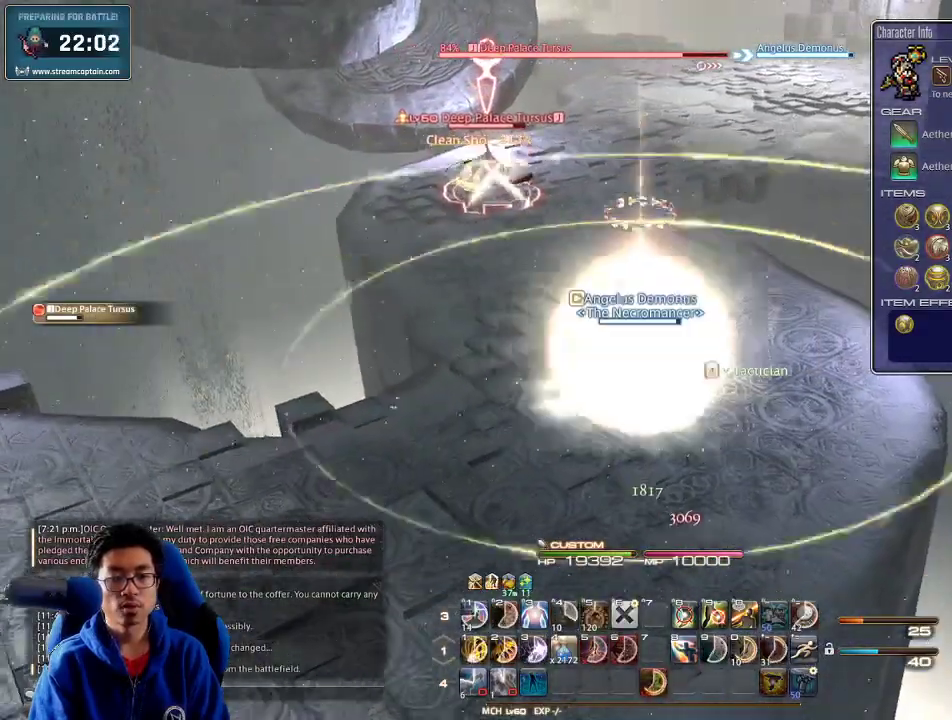
{"keys": ["rbracket", "w"], "events": [[300, "rbracket", "down"], [367, "rbracket", "up"], [433, "rbracket", "down"]]}
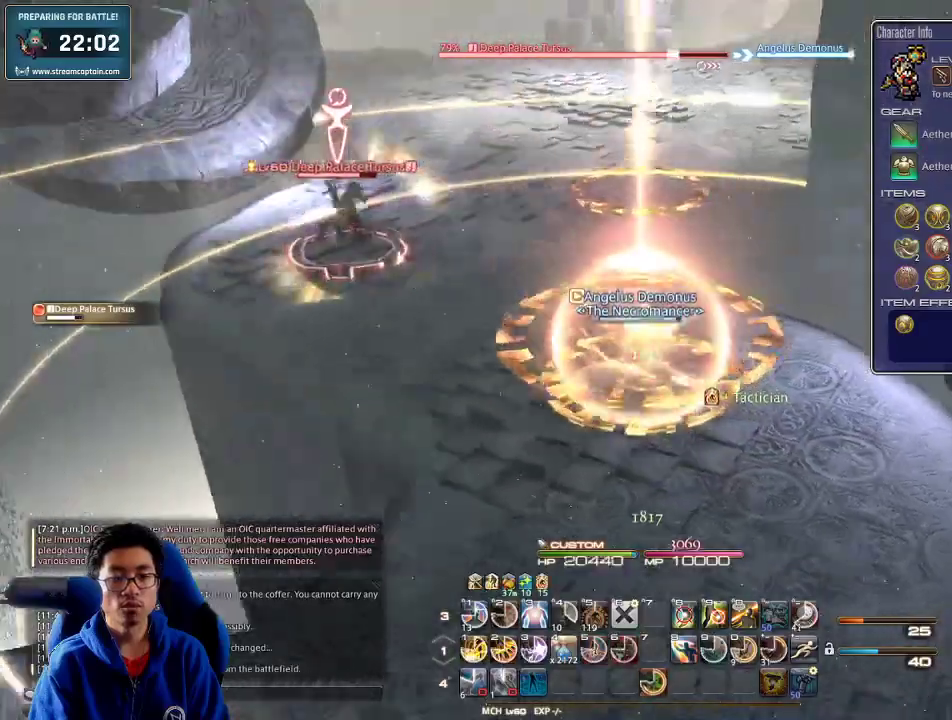
{"keys": ["1", "s"], "events": [[67, "rbracket", "up"], [133, "rbracket", "down"], [200, "w", "up"], [233, "1", "down"], [233, "rbracket", "up"], [267, "s", "down"], [333, "1", "up"], [367, "1", "down"], [433, "1", "up"], [467, "1", "down"]]}
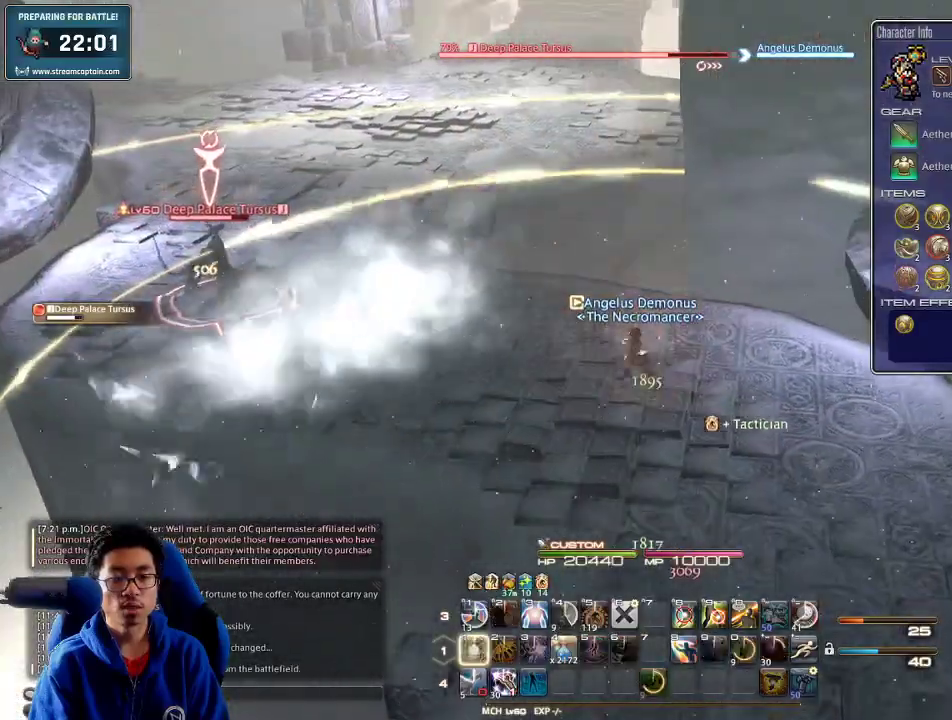
{"keys": ["s"], "events": [[67, "1", "up"], [100, "1", "down"], [167, "1", "up"], [200, "1", "down"], [267, "1", "up"], [333, "1", "down"], [400, "1", "up"], [400, "return", "down"], [467, "return", "up"]]}
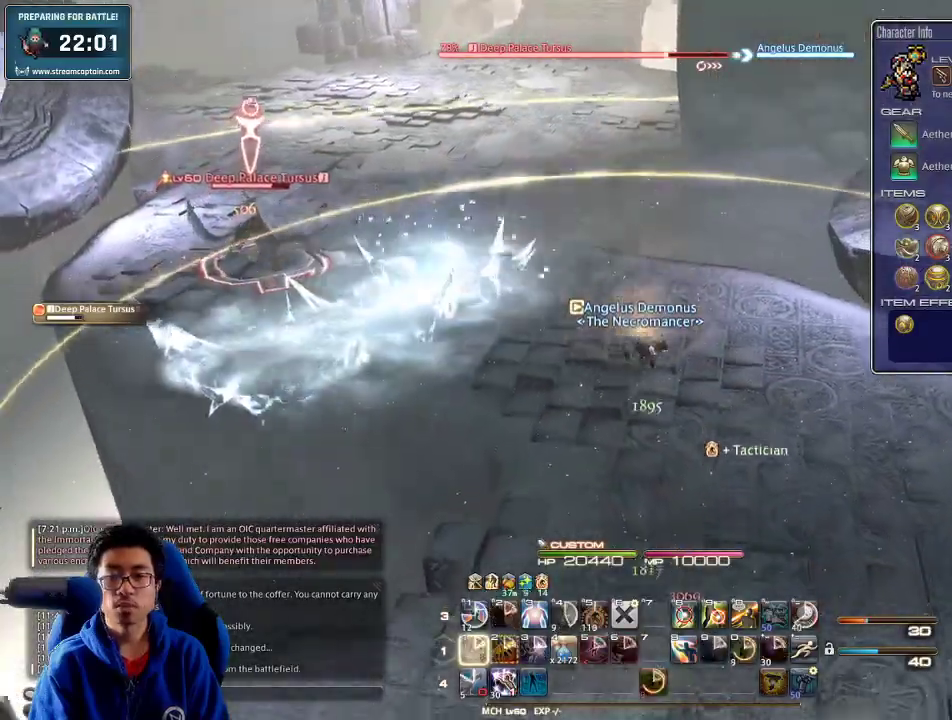
{"keys": ["a", "s"], "events": [[67, "return", "down"], [133, "a", "down"], [167, "return", "up"], [267, "a", "up"], [267, "d", "down"], [367, "a", "down"], [467, "d", "up"]]}
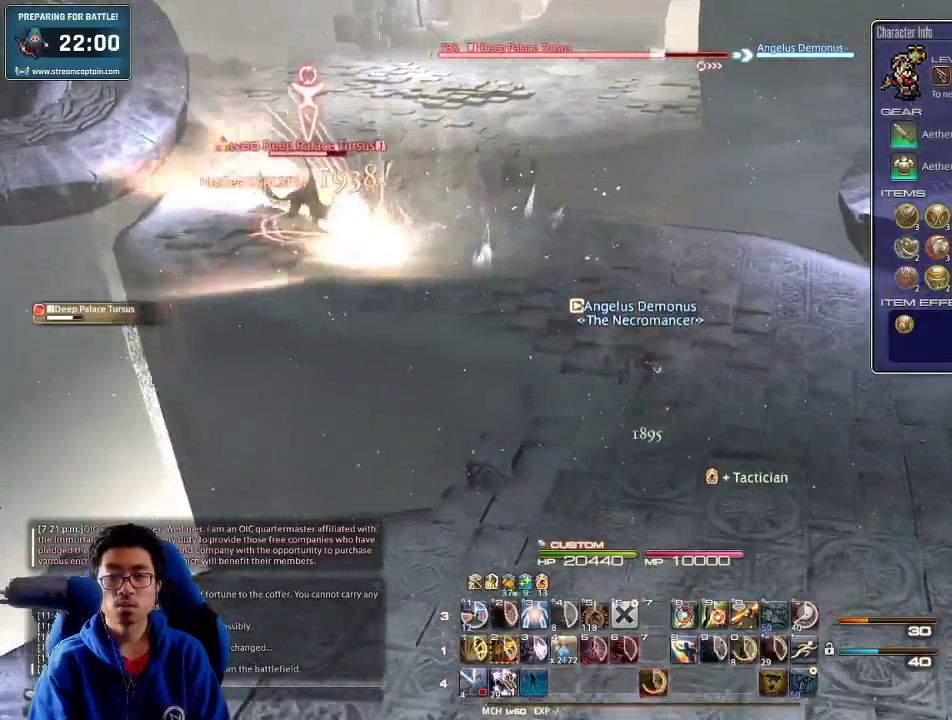
{"keys": ["a", "rbracket", "s"], "events": [[167, "rbracket", "down"], [233, "rbracket", "up"], [333, "rbracket", "down"], [400, "rbracket", "up"], [467, "rbracket", "down"]]}
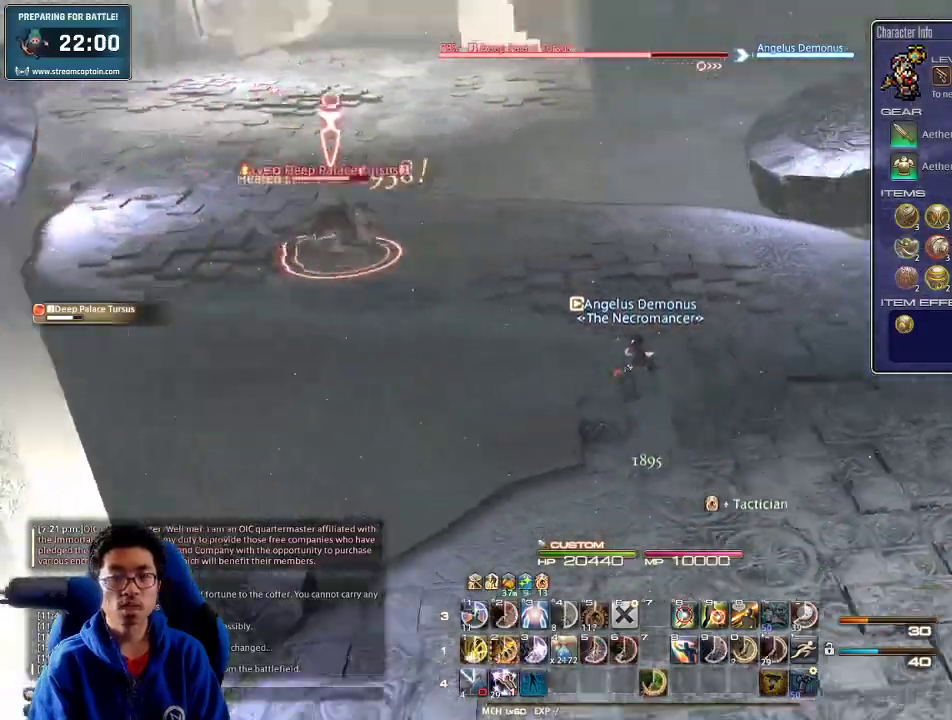
{"keys": ["minus", "s"], "events": [[33, "rbracket", "up"], [100, "a", "up"], [100, "rbracket", "down"], [233, "rbracket", "up"], [267, "rbracket", "down"], [367, "rbracket", "up"], [467, "minus", "down"]]}
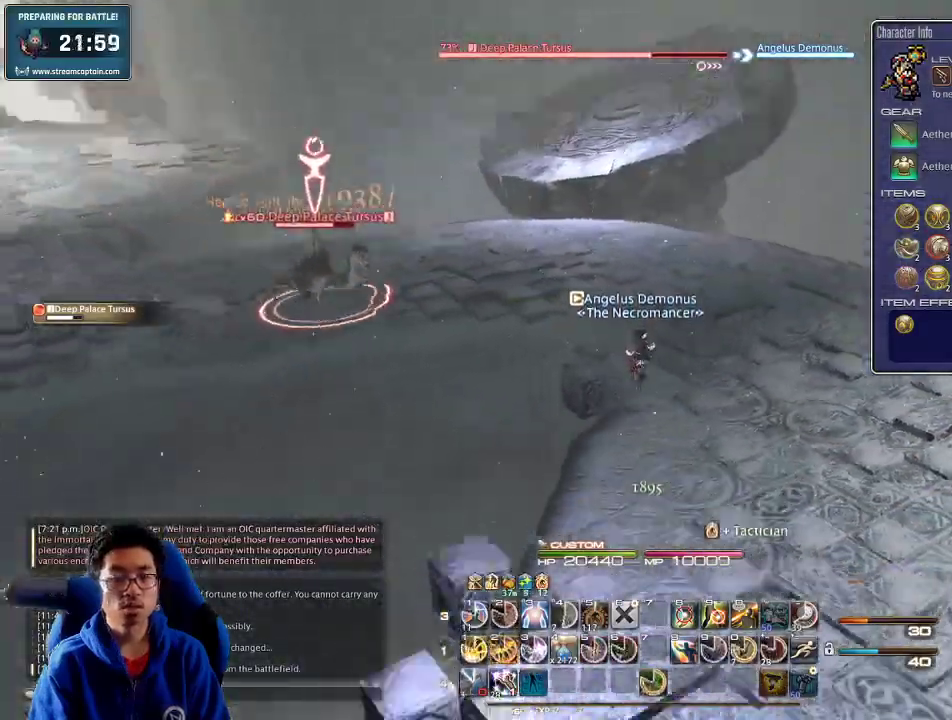
{"keys": ["2", "s"], "events": [[67, "minus", "up"], [400, "2", "down"], [433, "2", "up"], [467, "2", "down"]]}
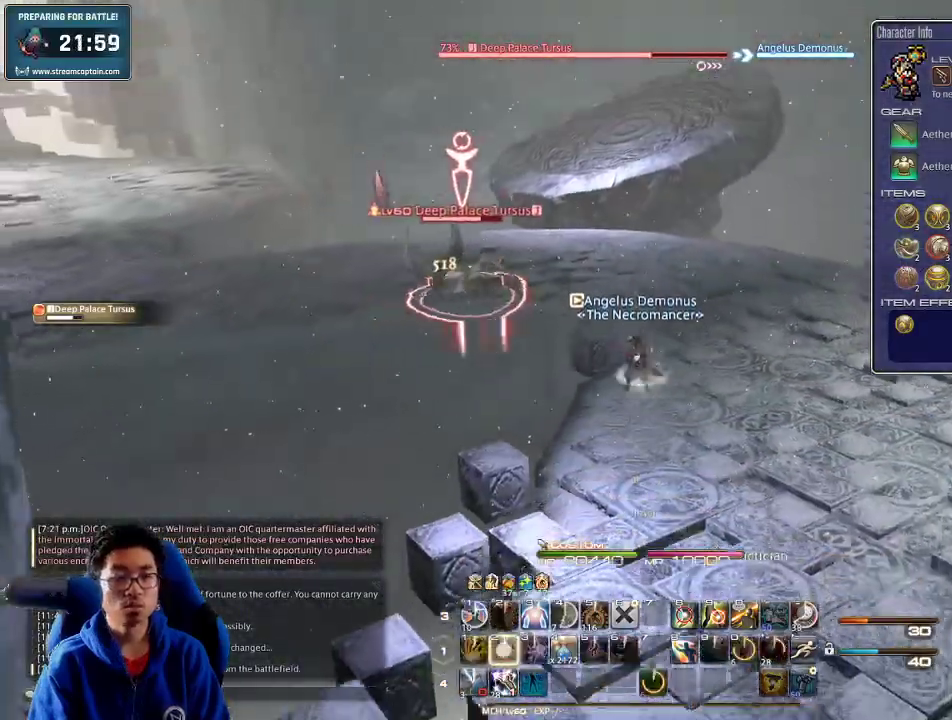
{"keys": ["2", "s", "shift_r"], "events": [[100, "2", "up"], [200, "shift_r", "down"], [500, "2", "down"]]}
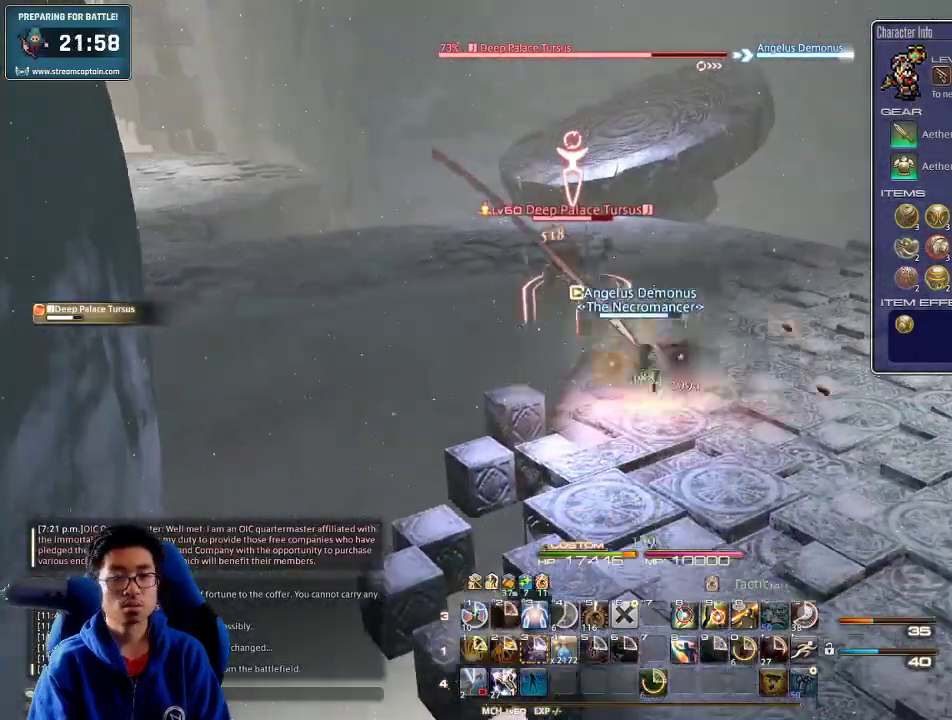
{"keys": ["d", "s"], "events": [[67, "2", "up"], [100, "2", "down"], [267, "shift_r", "up"], [300, "2", "up"], [300, "p", "down"], [367, "p", "up"], [467, "d", "down"]]}
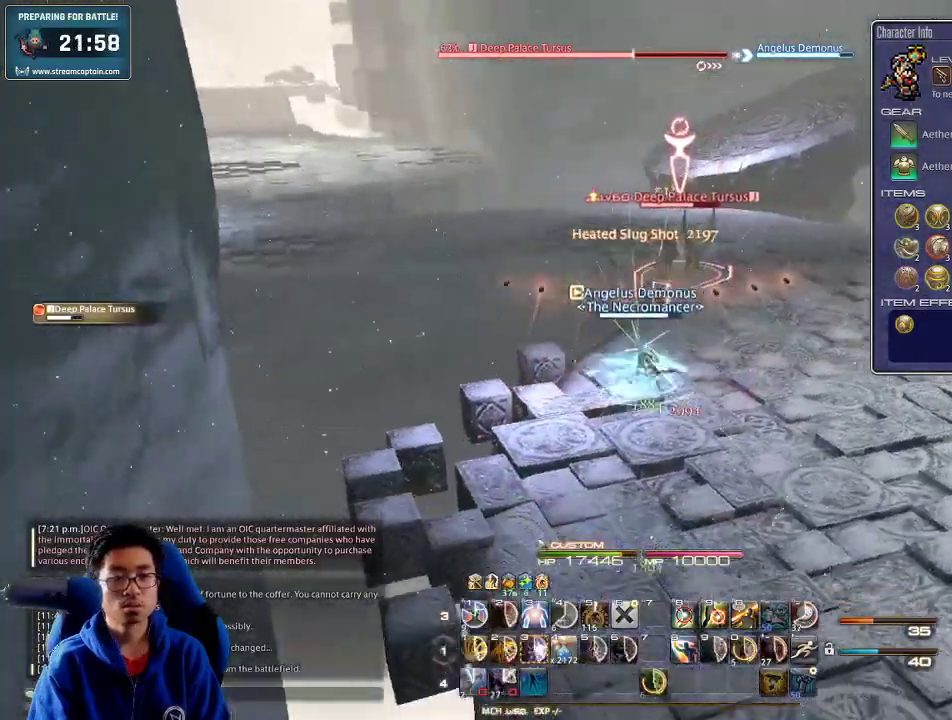
{"keys": ["s"], "events": [[33, "space", "down"], [200, "d", "up"], [200, "return", "down"], [200, "space", "up"], [267, "return", "up"], [333, "return", "down"], [433, "return", "up"]]}
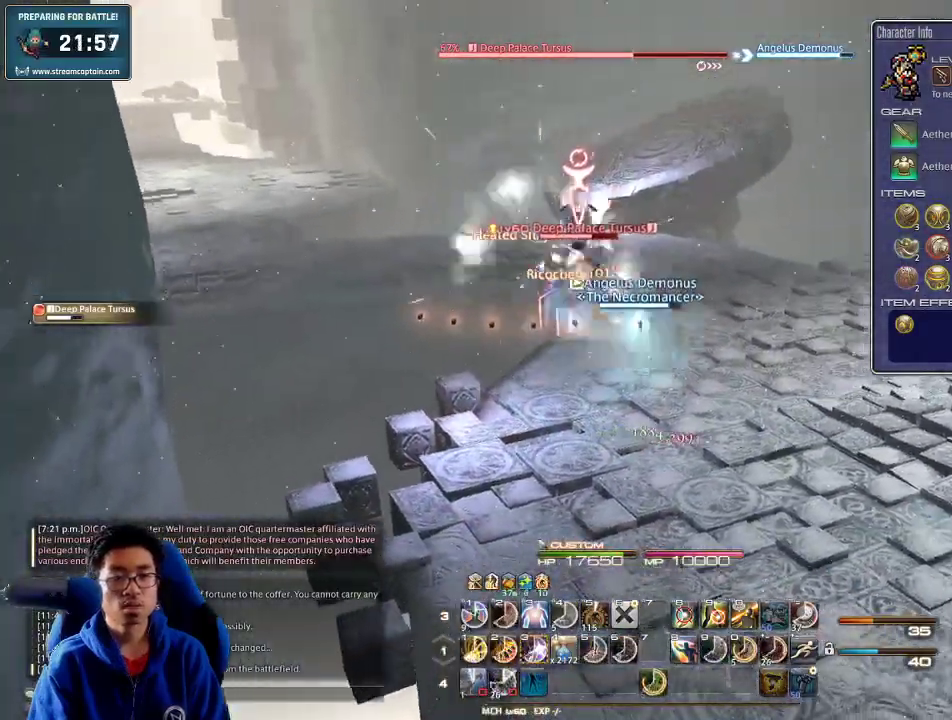
{"keys": ["d"], "events": [[33, "return", "down"], [133, "return", "up"], [233, "rbracket", "down"], [300, "rbracket", "up"], [333, "d", "down"], [333, "space", "down"], [400, "rbracket", "down"], [433, "rbracket", "up"], [433, "s", "up"], [467, "space", "up"]]}
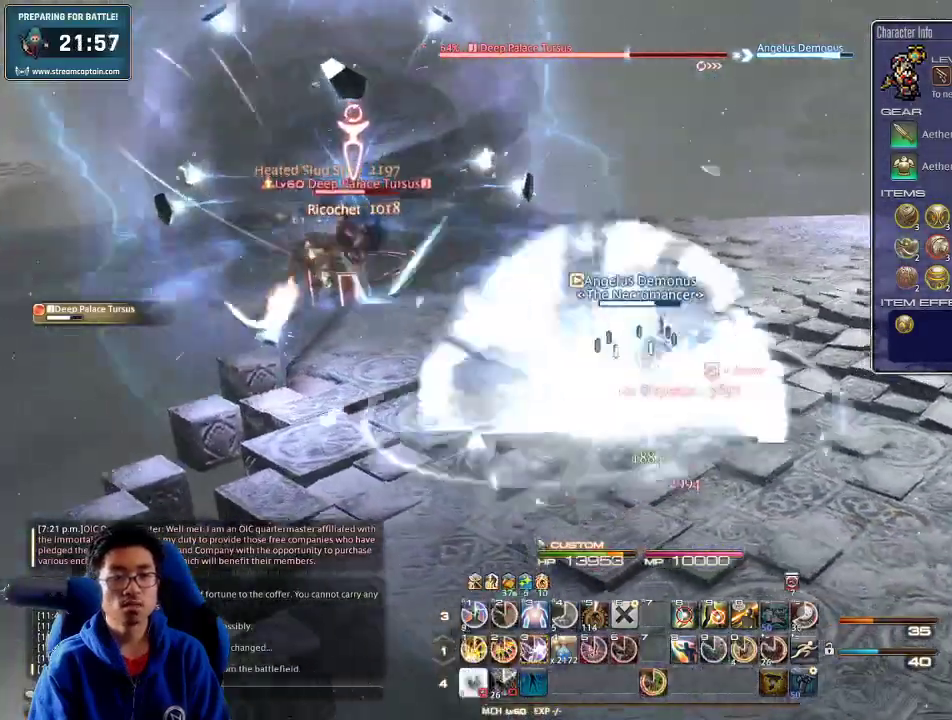
{"keys": ["d"], "events": [[67, "rbracket", "down"], [267, "rbracket", "up"], [300, "3", "down"], [333, "3", "up"], [400, "3", "down"], [467, "3", "up"]]}
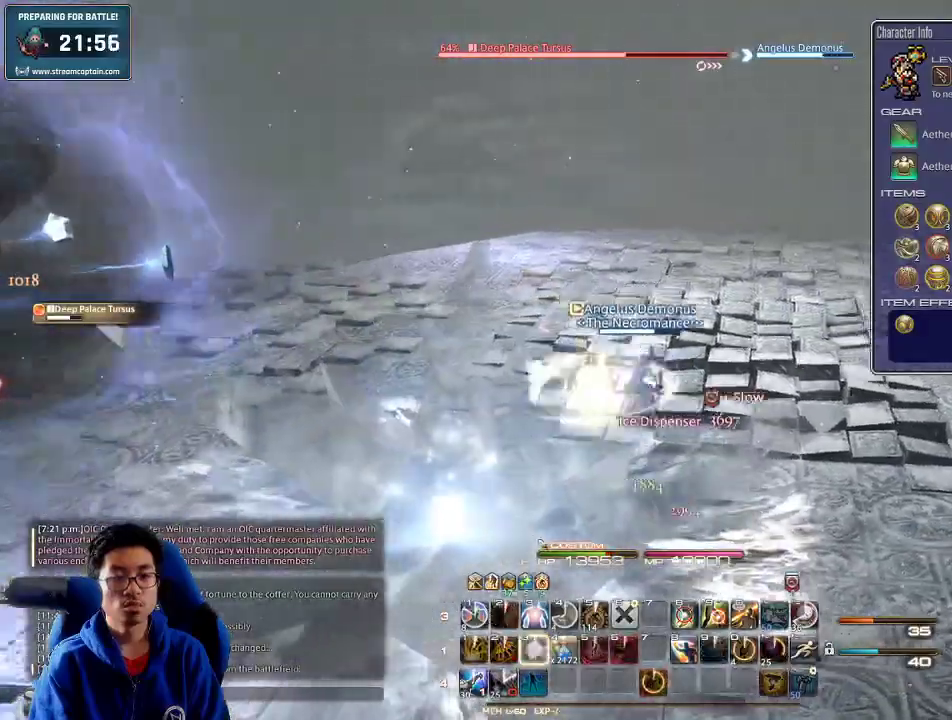
{"keys": ["d"], "events": [[33, "3", "down"], [100, "3", "up"], [167, "3", "down"], [233, "3", "up"], [267, "3", "down"], [367, "3", "up"], [400, "3", "down"], [400, "p", "down"], [467, "p", "up"], [500, "3", "up"]]}
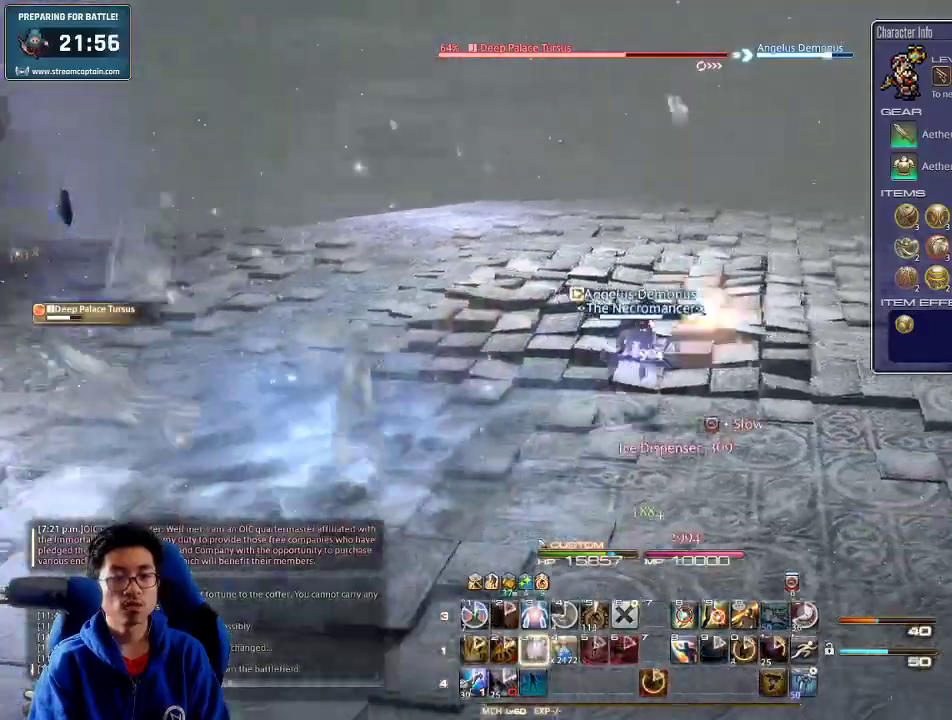
{"keys": ["d"], "events": [[67, "p", "down"], [167, "p", "up"], [200, "p", "down"], [333, "p", "up"], [367, "p", "down"], [500, "p", "up"]]}
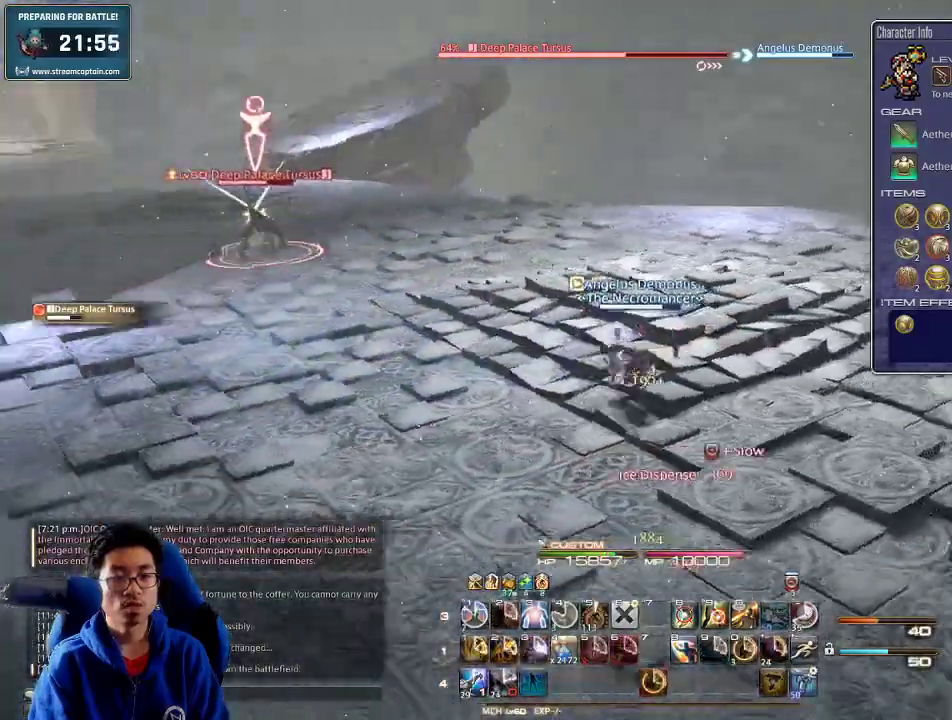
{"keys": ["d"], "events": [[33, "p", "down"], [100, "s", "down"], [167, "p", "up"], [233, "s", "up"]]}
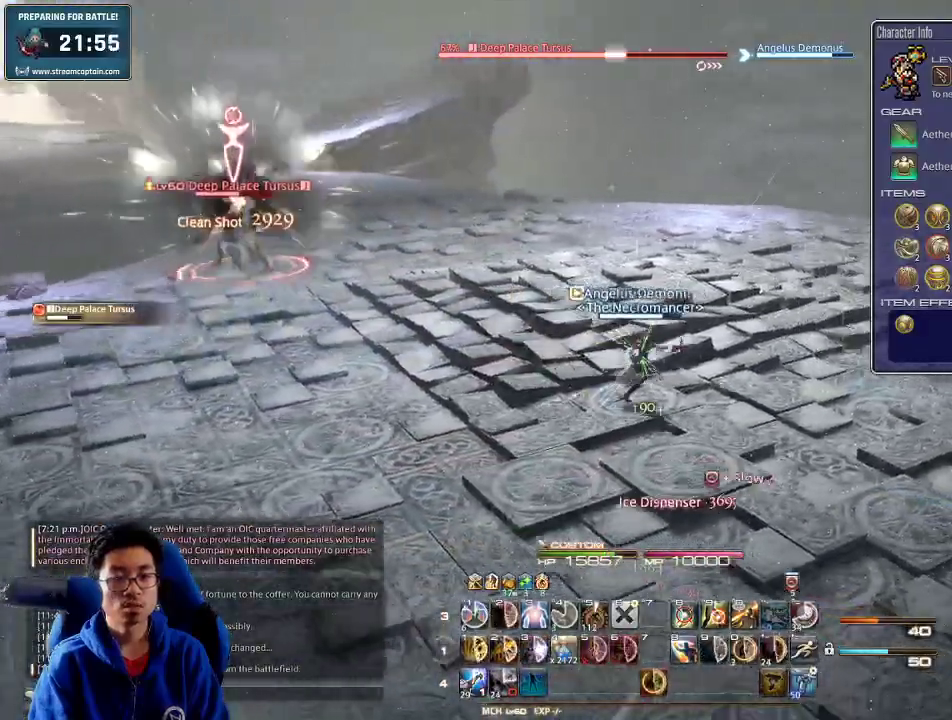
{"keys": ["w"], "events": [[133, "w", "down"], [200, "space", "down"], [367, "space", "up"], [433, "d", "up"]]}
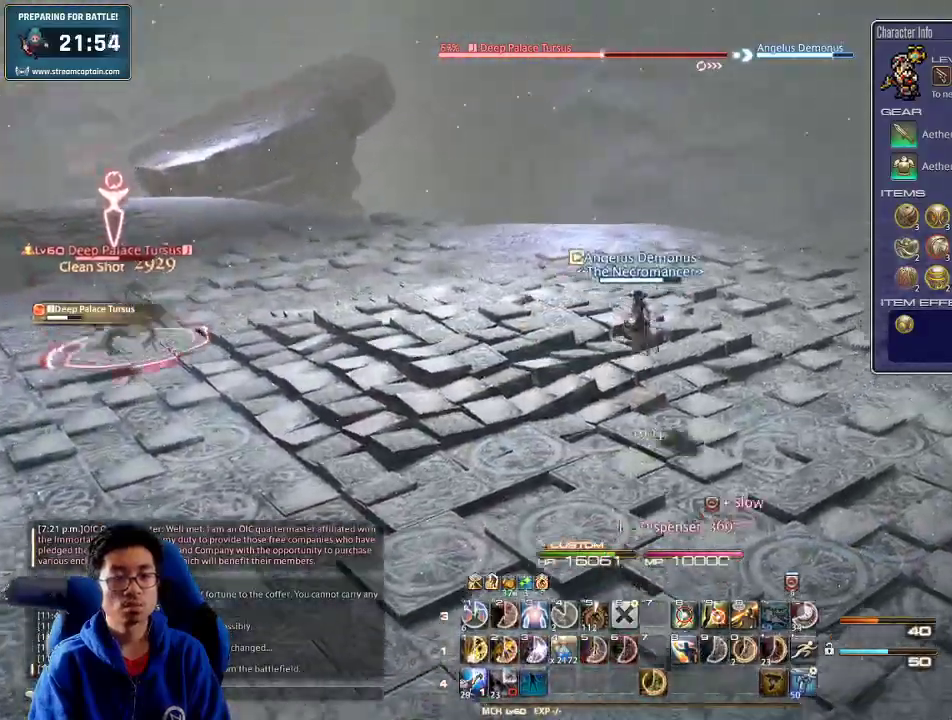
{"keys": ["1", "d", "w"], "events": [[267, "lbracket", "down"], [400, "lbracket", "up"], [433, "1", "down"], [433, "d", "down"]]}
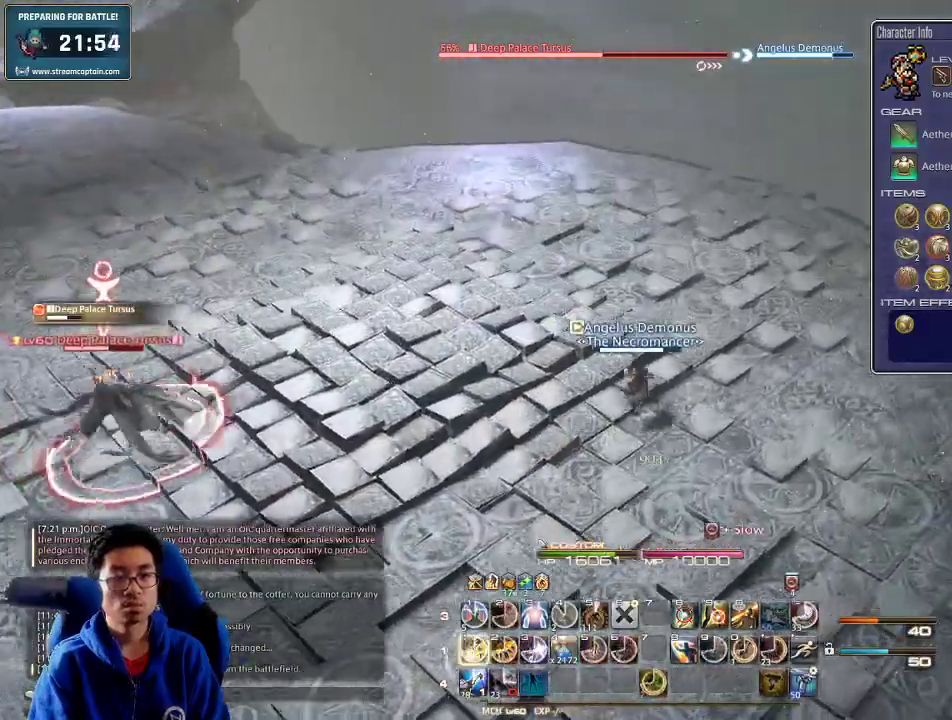
{"keys": ["d", "w"], "events": [[33, "1", "up"], [67, "1", "down"], [133, "1", "up"], [167, "1", "down"], [233, "1", "up"], [267, "1", "down"], [400, "1", "up"]]}
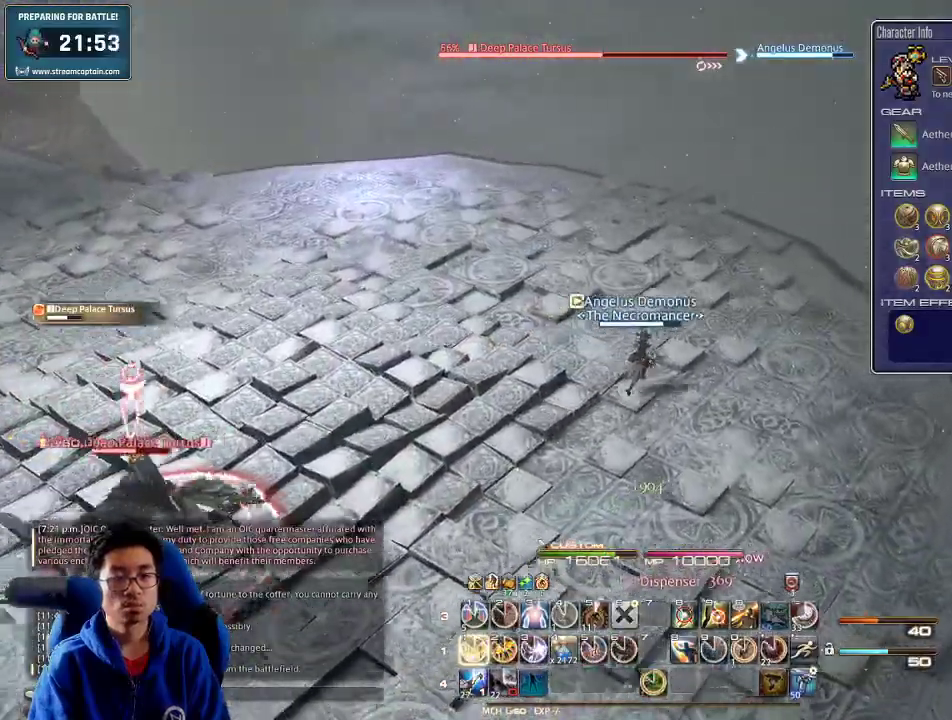
{"keys": ["1", "w"], "events": [[233, "d", "up"], [467, "1", "down"]]}
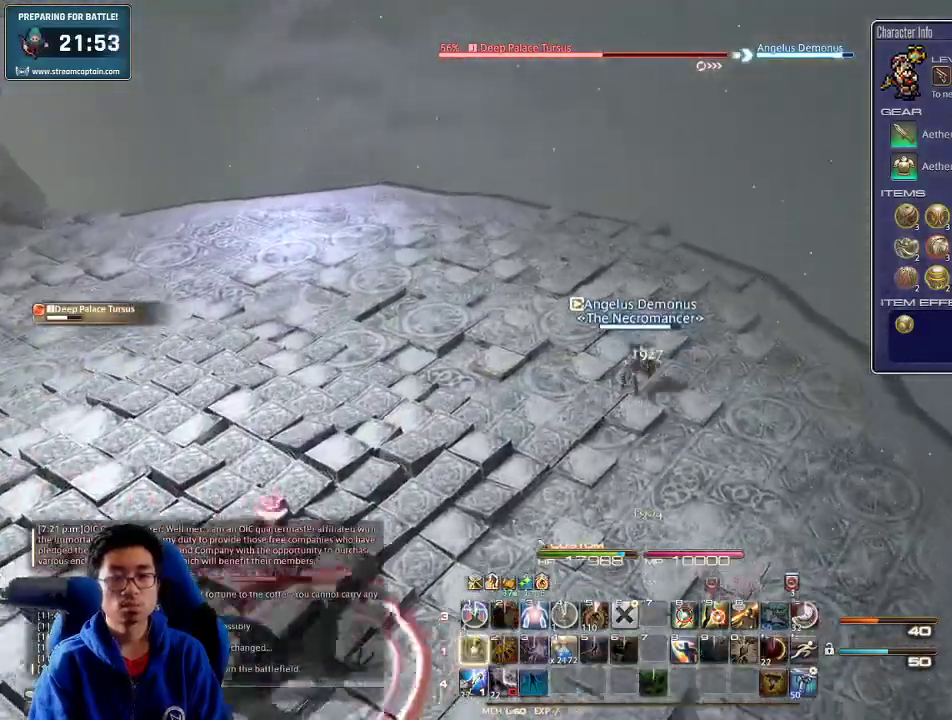
{"keys": ["alt_r", "w"], "events": [[67, "1", "up"], [100, "1", "down"], [167, "1", "up"], [167, "p", "down"], [367, "alt_r", "down"], [367, "p", "up"]]}